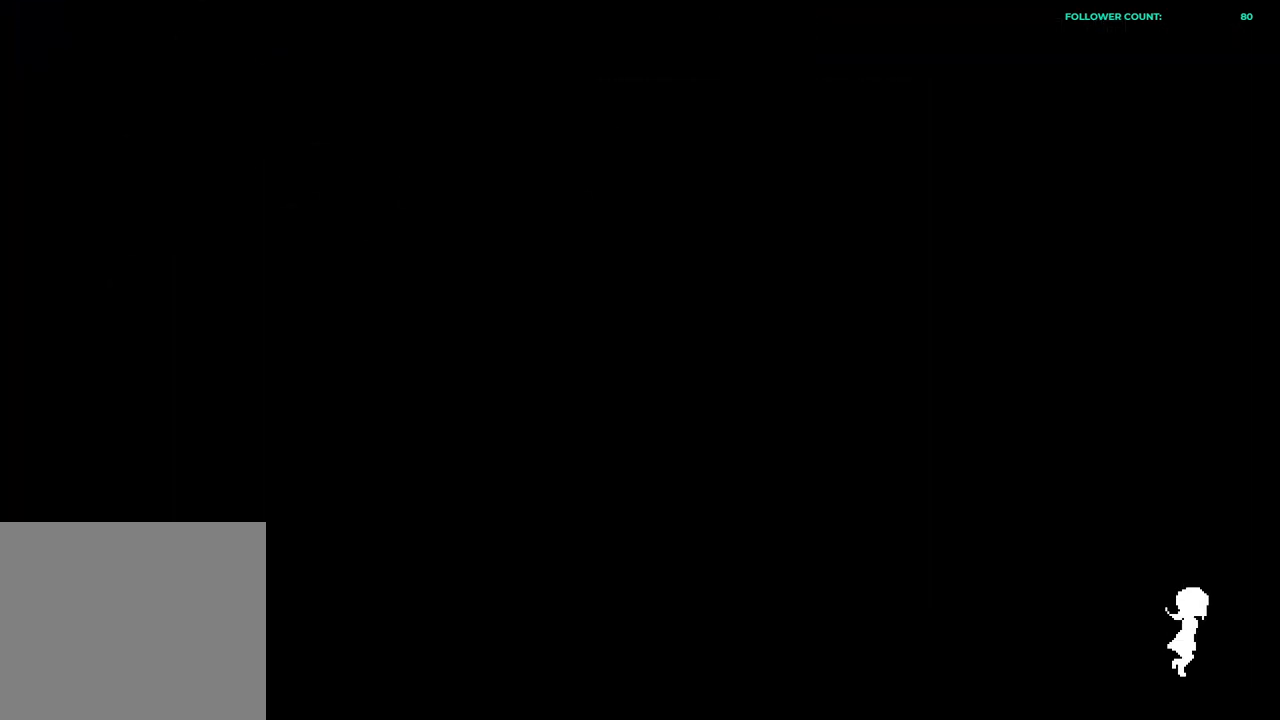
Gameplay with a controller (PlayStation layout); each line is a JSON object with the inputs held at the frame after it. "events" lists button and stick changes between this image and that frame as [ms after this image, input, new state], when the widget could be followed in between. Not read: L3.
{"buttons": [], "left_stick": "center", "right_stick": "center", "events": []}
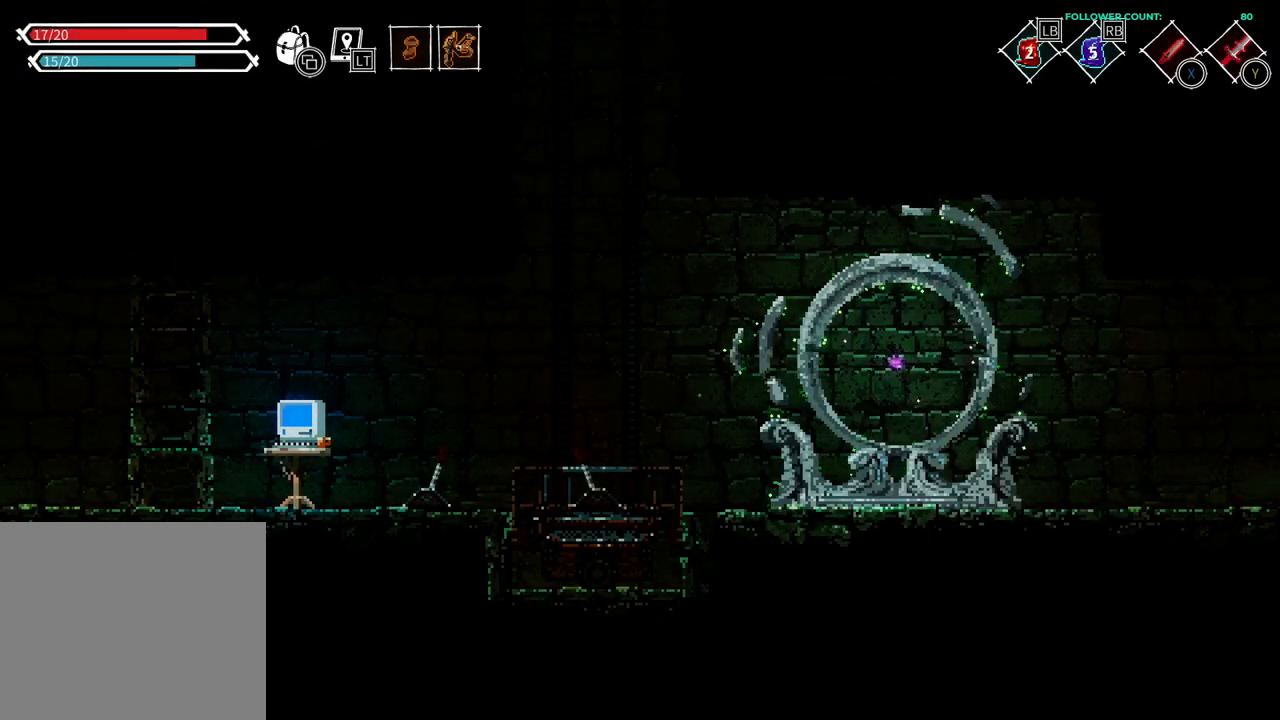
{"buttons": ["DPAD_LEFT"], "left_stick": "center", "right_stick": "center", "events": [[283, "DPAD_LEFT", "down"]]}
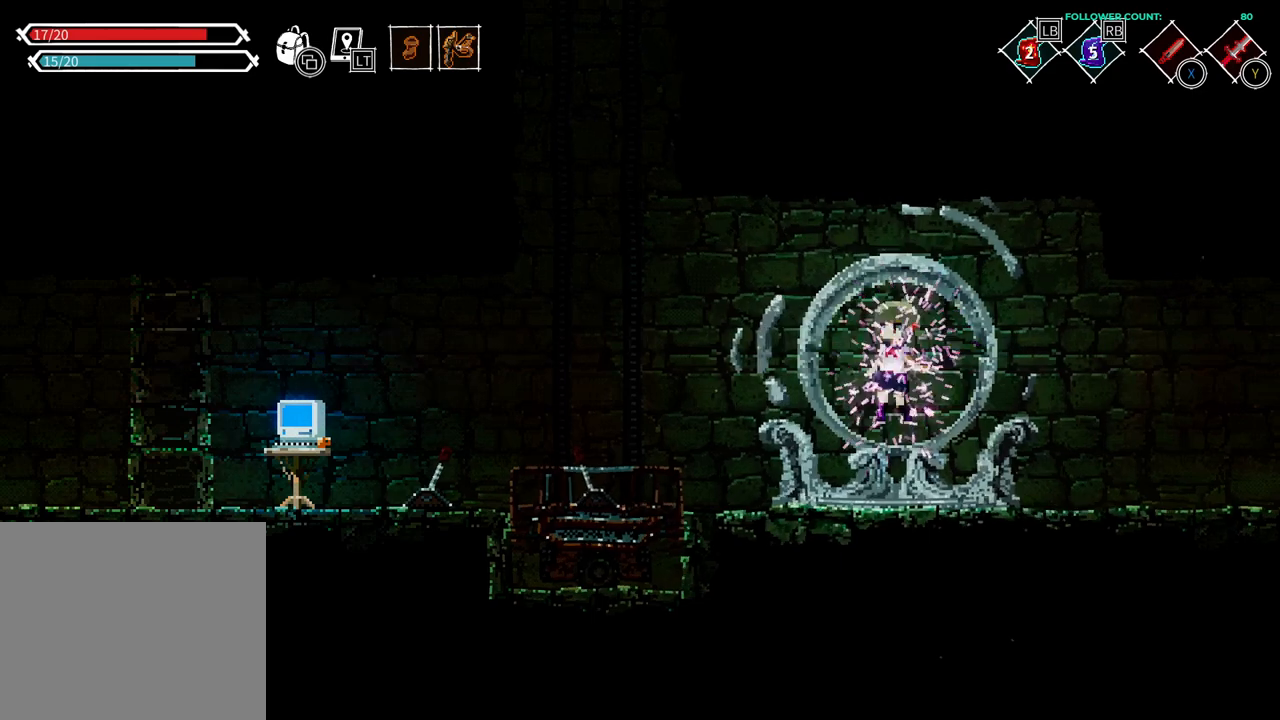
{"buttons": ["DPAD_LEFT"], "left_stick": "center", "right_stick": "center", "events": [[233, "DPAD_LEFT", "up"], [383, "DPAD_LEFT", "down"]]}
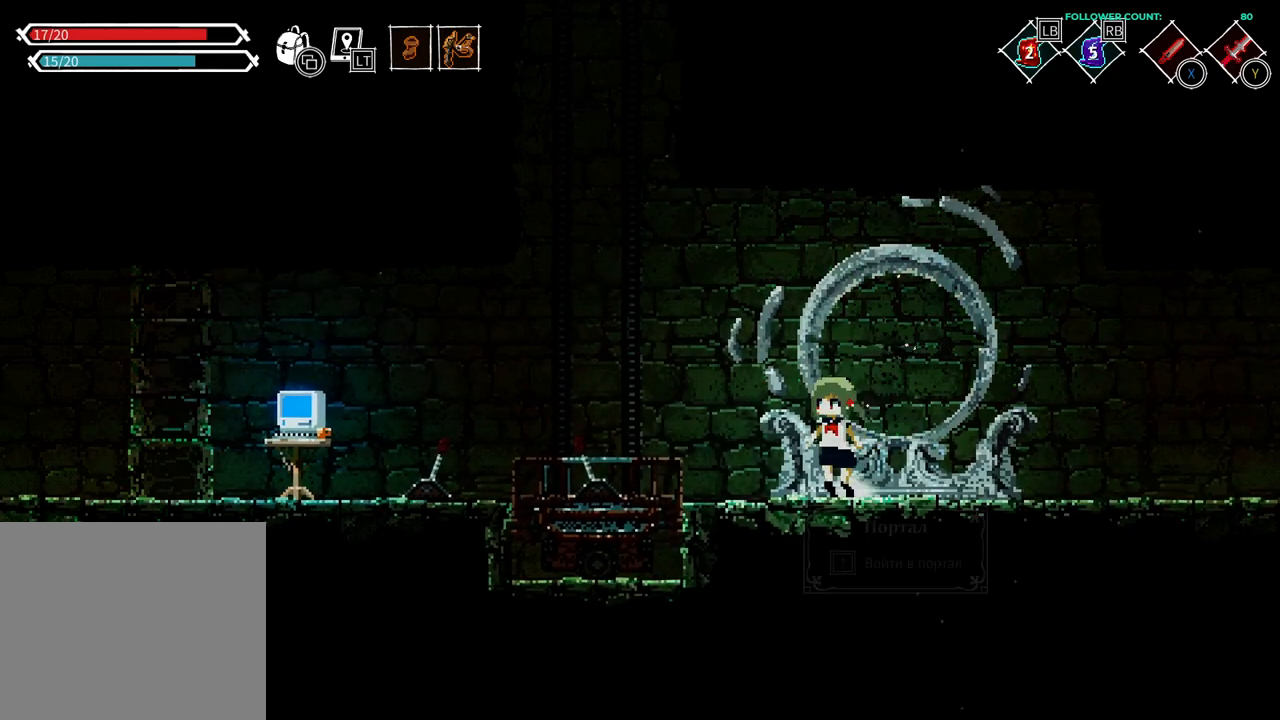
{"buttons": ["DPAD_LEFT"], "left_stick": "center", "right_stick": "center", "events": [[233, "CIRCLE", "down"], [383, "CIRCLE", "up"]]}
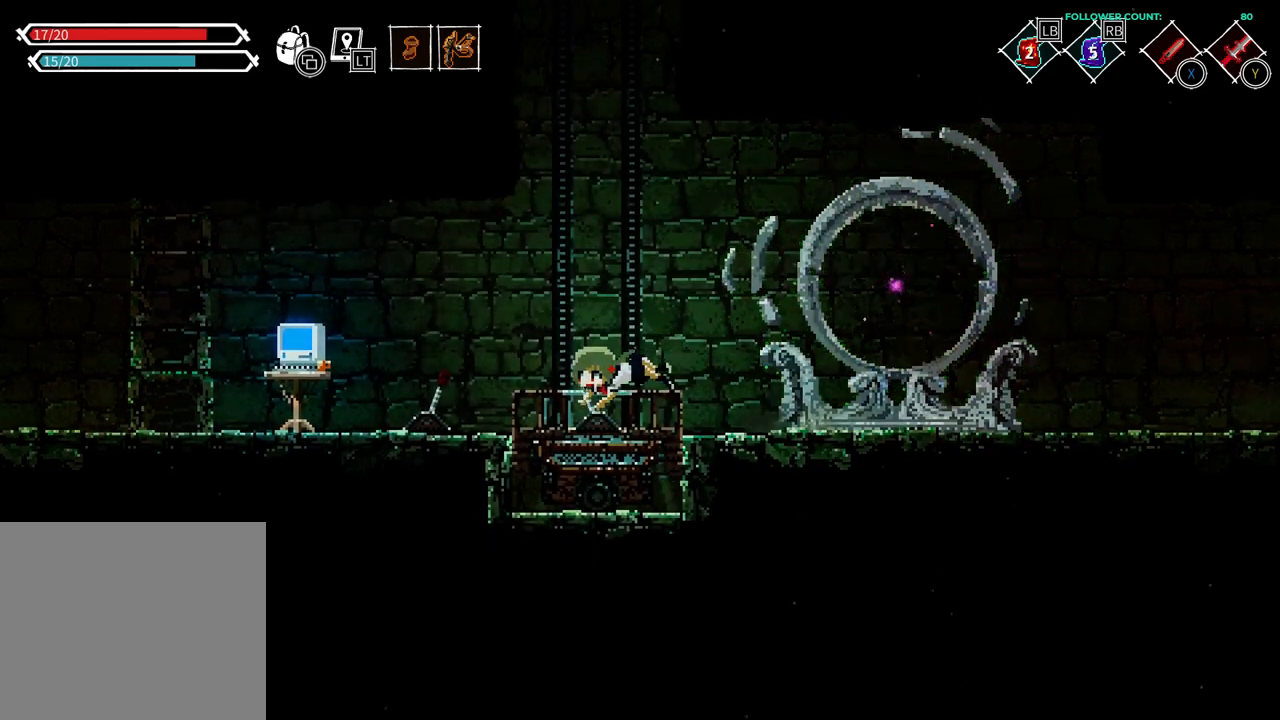
{"buttons": ["DPAD_LEFT"], "left_stick": "center", "right_stick": "center", "events": [[233, "CIRCLE", "down"], [383, "CIRCLE", "up"]]}
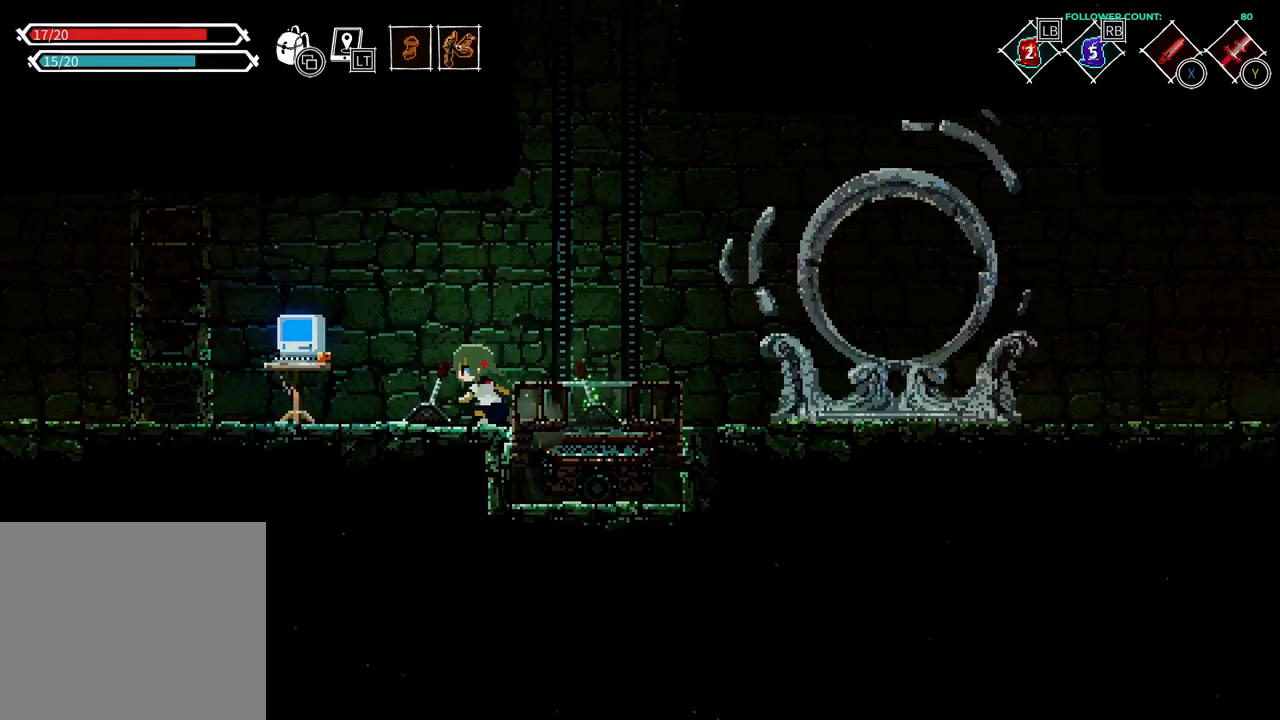
{"buttons": ["DPAD_LEFT"], "left_stick": "center", "right_stick": "center", "events": [[33, "CIRCLE", "down"], [133, "CIRCLE", "up"], [333, "CIRCLE", "down"], [483, "CIRCLE", "up"]]}
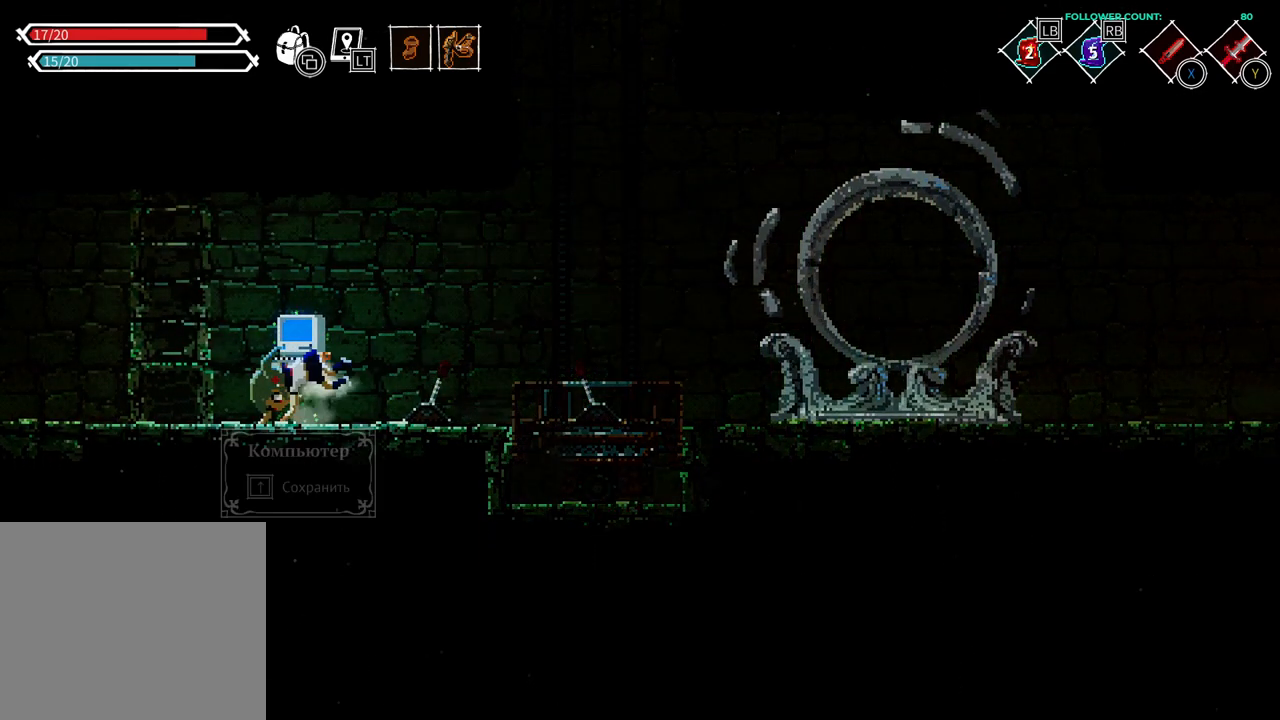
{"buttons": ["CIRCLE", "DPAD_LEFT"], "left_stick": "center", "right_stick": "center", "events": [[133, "CIRCLE", "down"], [283, "CIRCLE", "up"], [383, "CIRCLE", "down"]]}
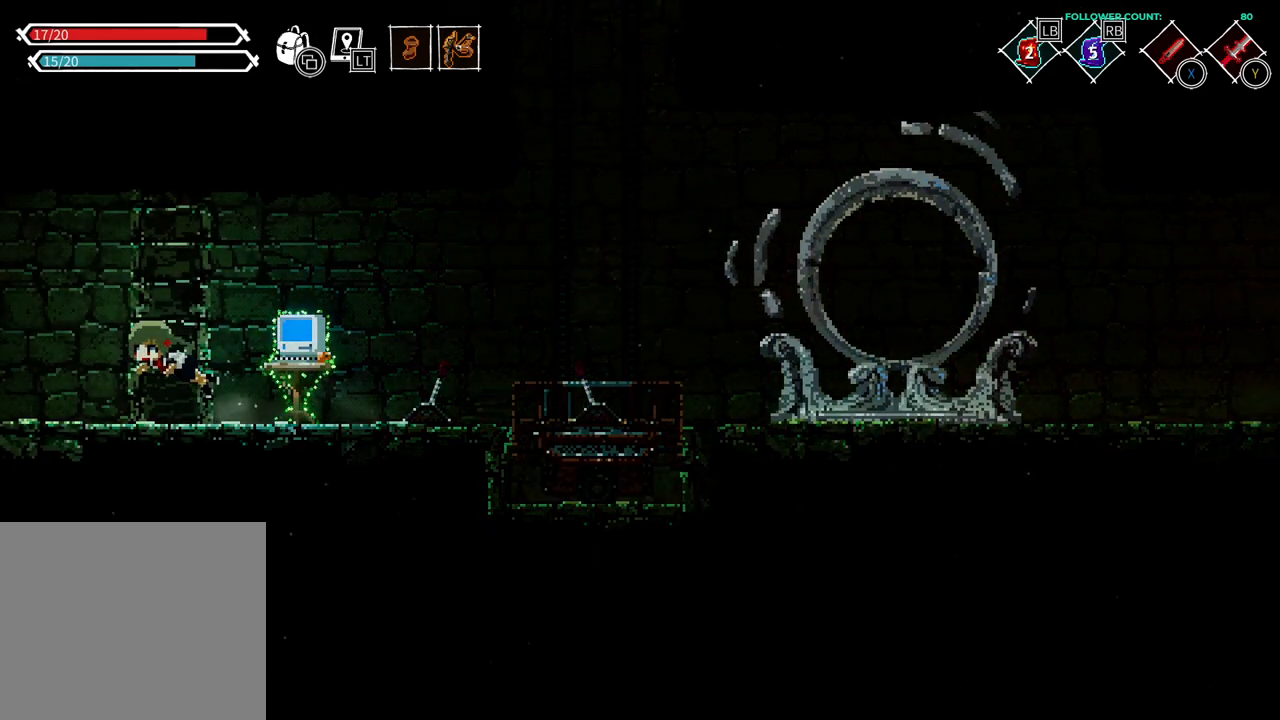
{"buttons": ["DPAD_LEFT"], "left_stick": "center", "right_stick": "center", "events": [[33, "CIRCLE", "up"]]}
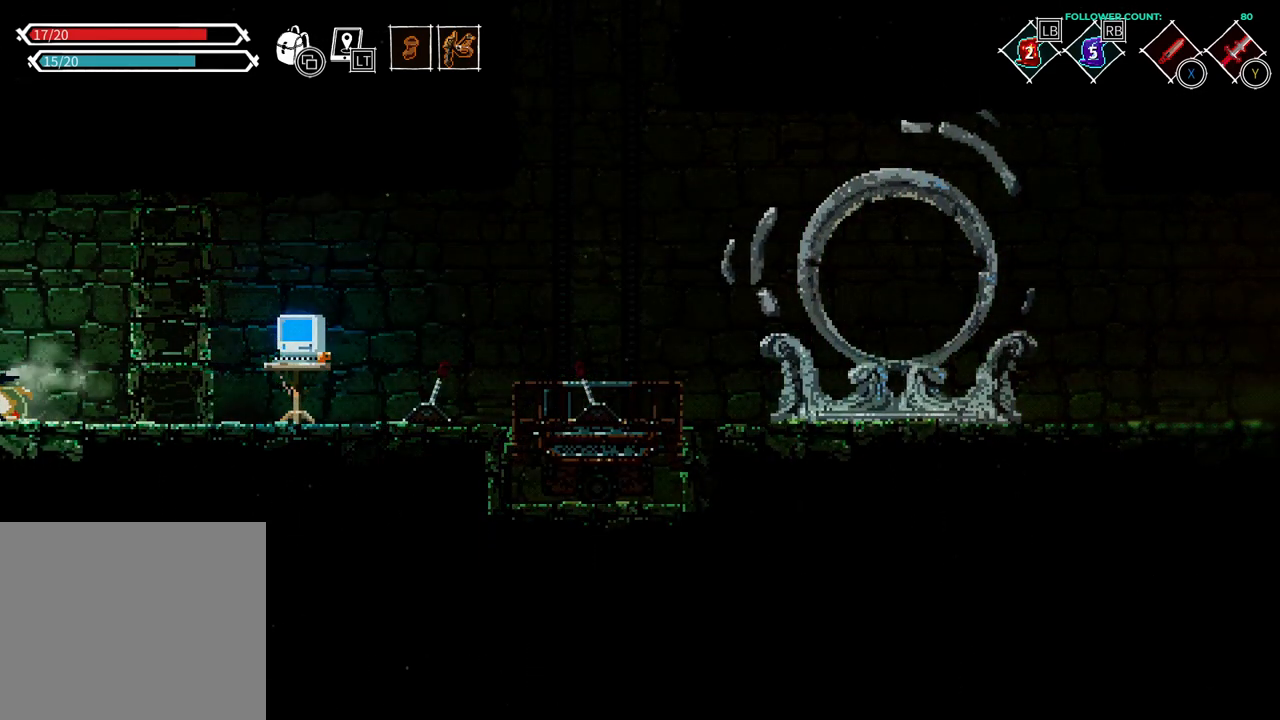
{"buttons": ["DPAD_LEFT"], "left_stick": "center", "right_stick": "center", "events": []}
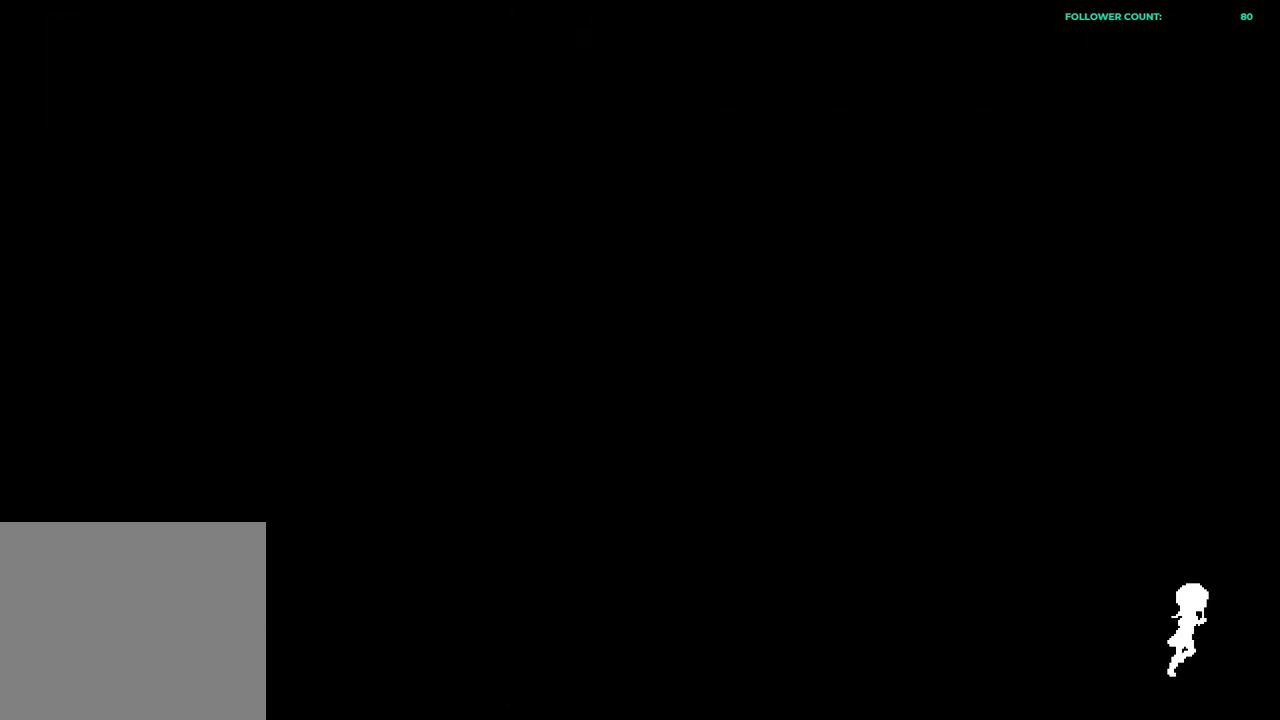
{"buttons": ["DPAD_LEFT"], "left_stick": "center", "right_stick": "center", "events": [[83, "DPAD_LEFT", "up"], [233, "DPAD_LEFT", "down"]]}
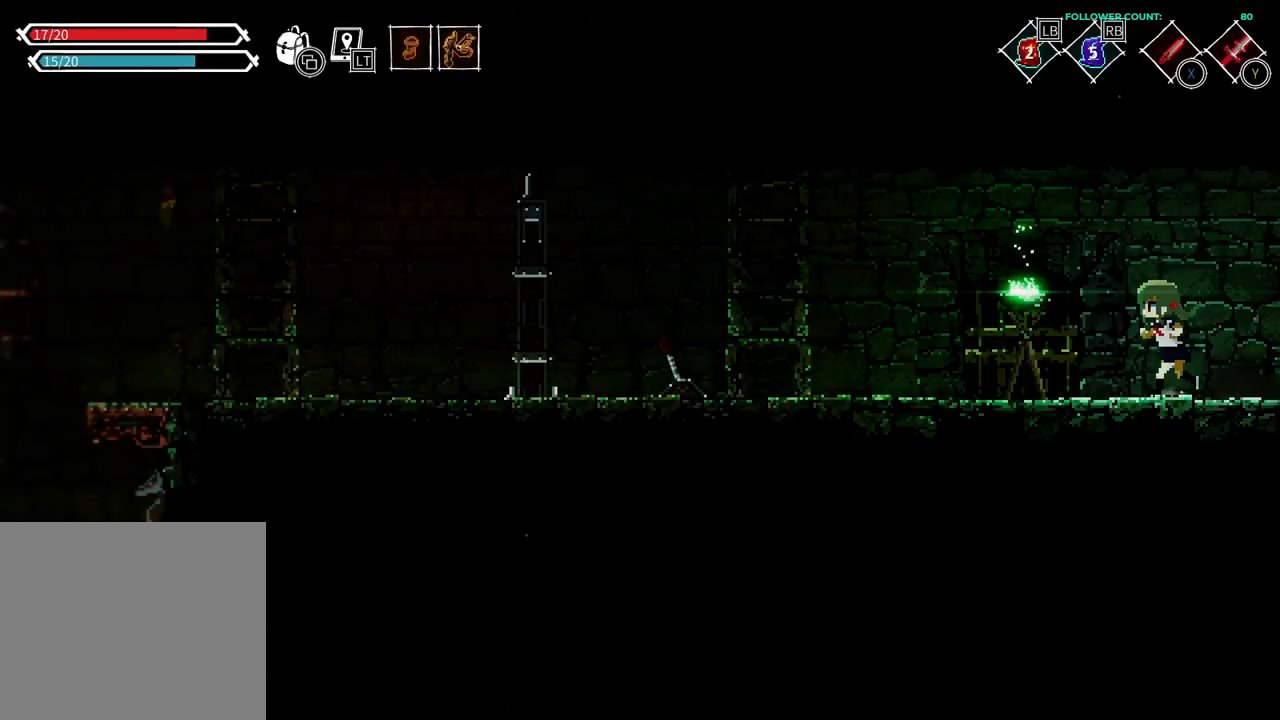
{"buttons": ["DPAD_LEFT"], "left_stick": "center", "right_stick": "center", "events": []}
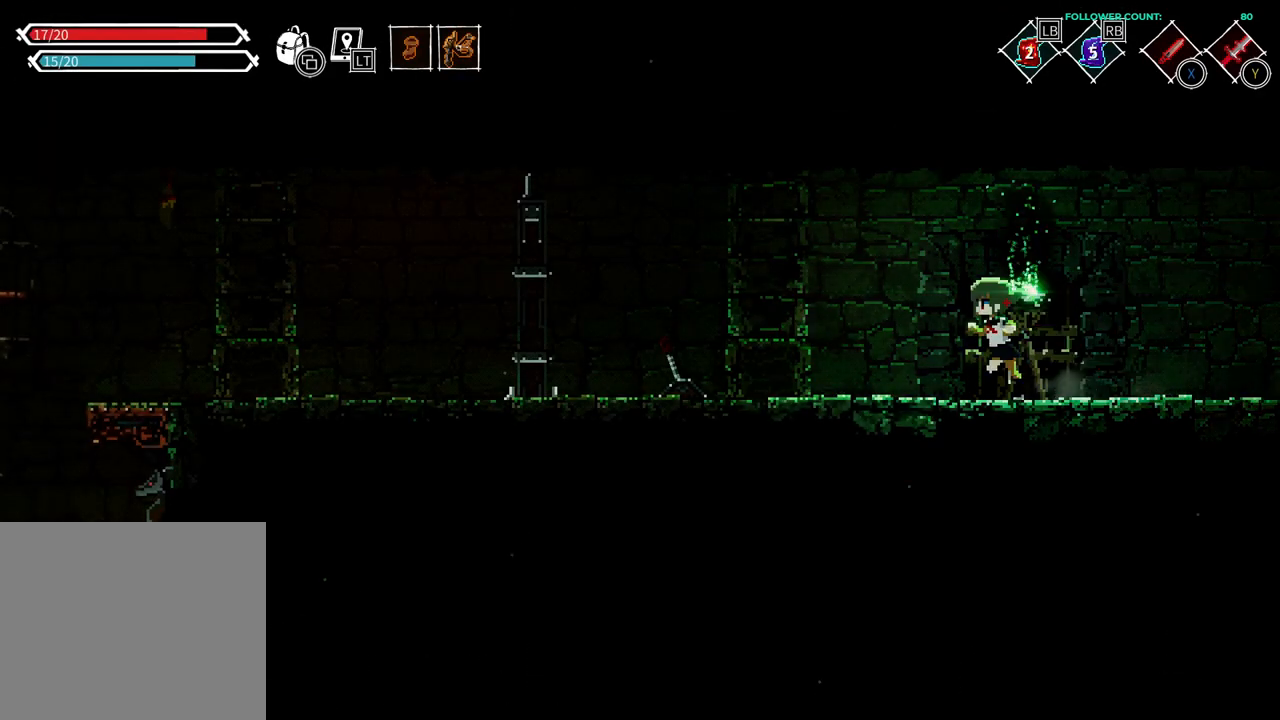
{"buttons": ["DPAD_LEFT"], "left_stick": "center", "right_stick": "center", "events": []}
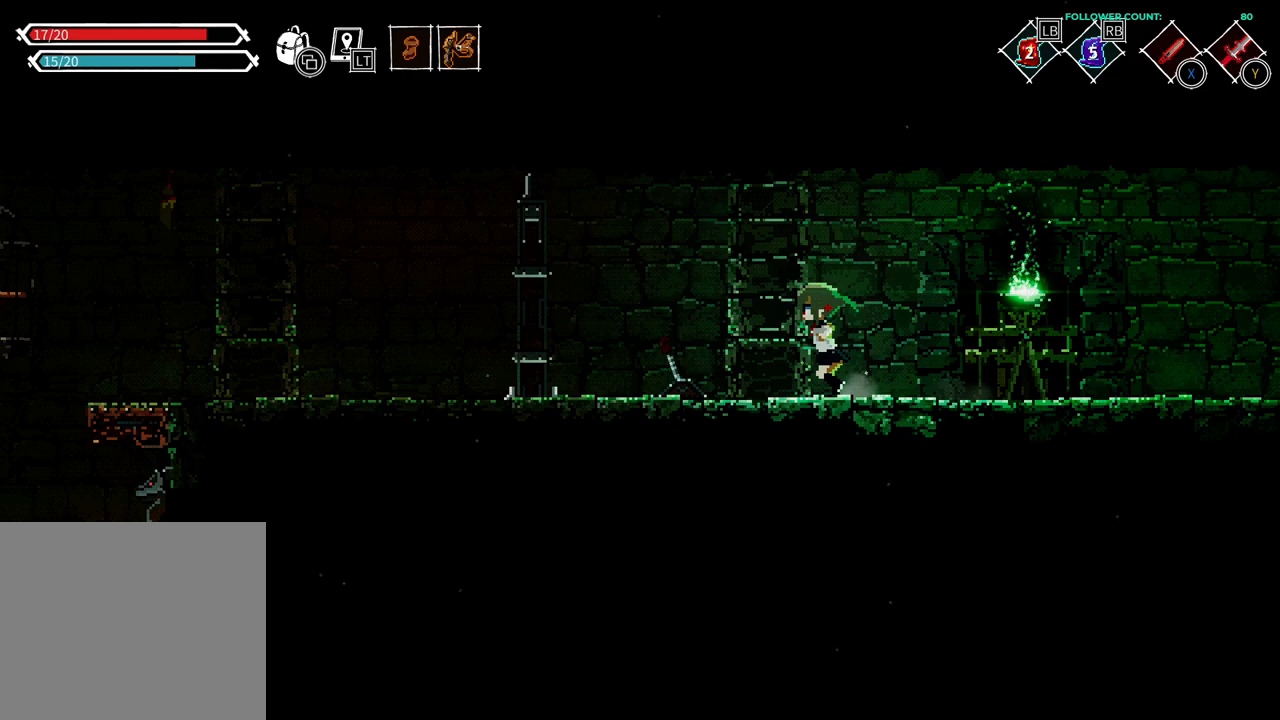
{"buttons": [], "left_stick": "center", "right_stick": "center", "events": [[133, "DPAD_LEFT", "up"]]}